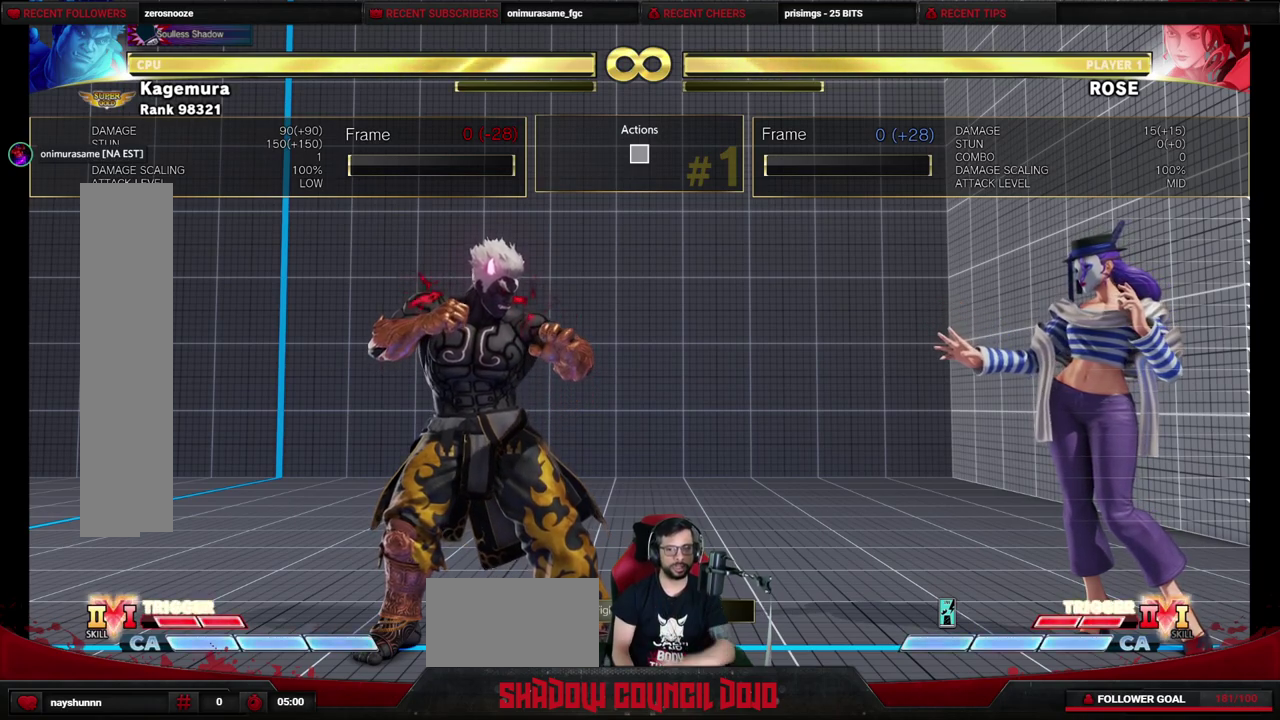
Gameplay with a controller (arcade stick); each line is a JSON object with the inputs held at the frame after it (dt_ms = milliseconds from this image to that frame). "events" lists button and stick changes between this image and that frame as [ms after this image, input, new state], when the widget could be followed in between. Not read: L3 R3.
{"dt_ms": 700, "buttons": ["DPAD_UP"], "events": [[650, "DPAD_UP", "down"]]}
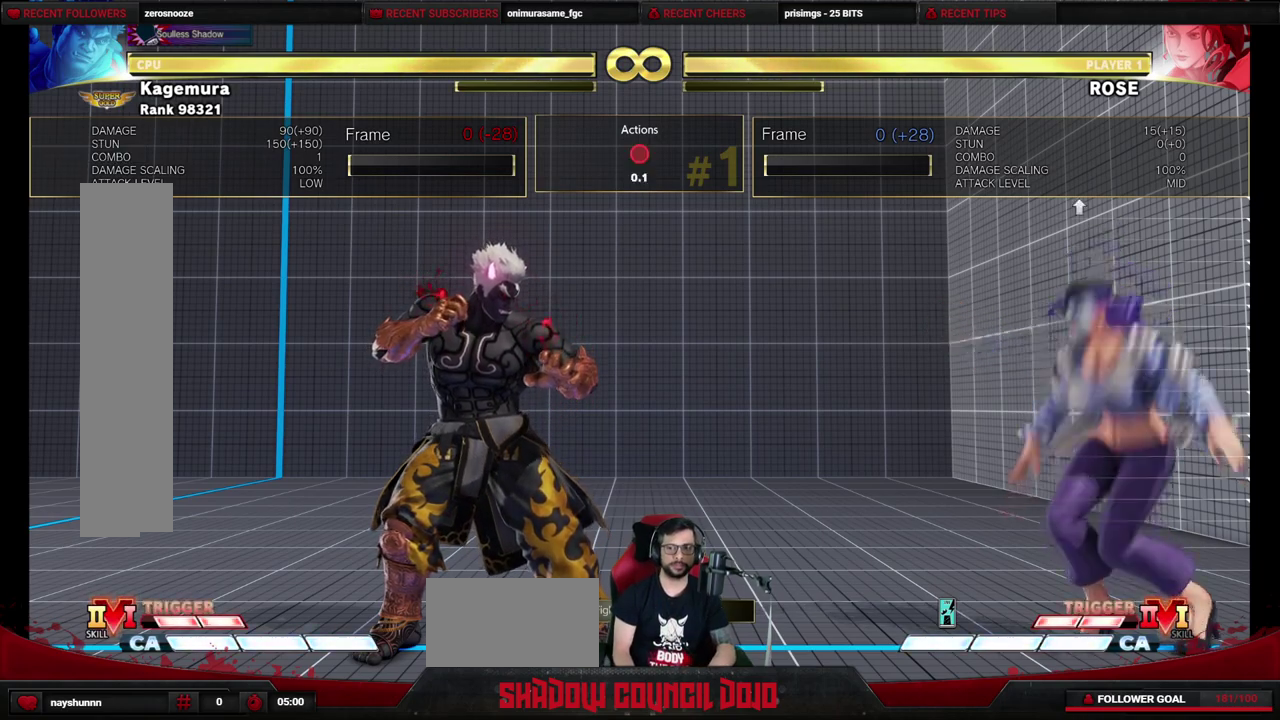
{"dt_ms": 400, "buttons": ["DPAD_UP"], "events": []}
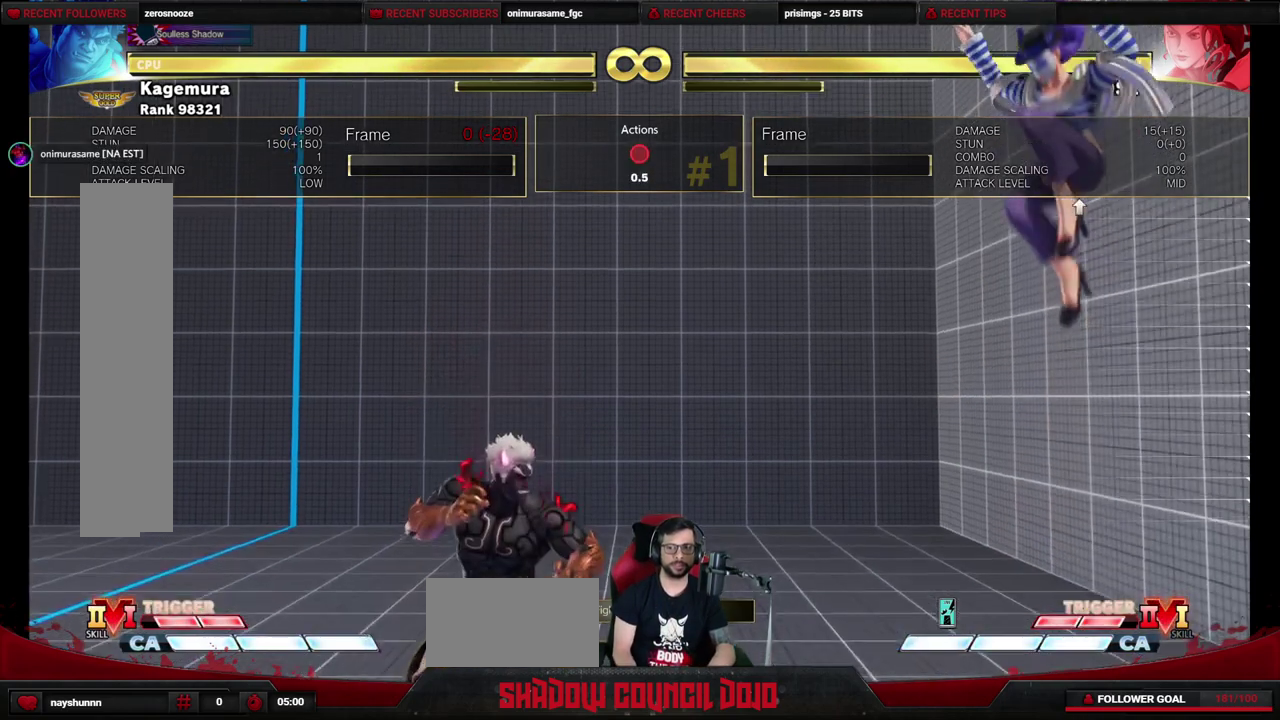
{"dt_ms": 500, "buttons": ["DPAD_UP", "DPAD_LEFT"], "events": [[67, "DPAD_LEFT", "down"]]}
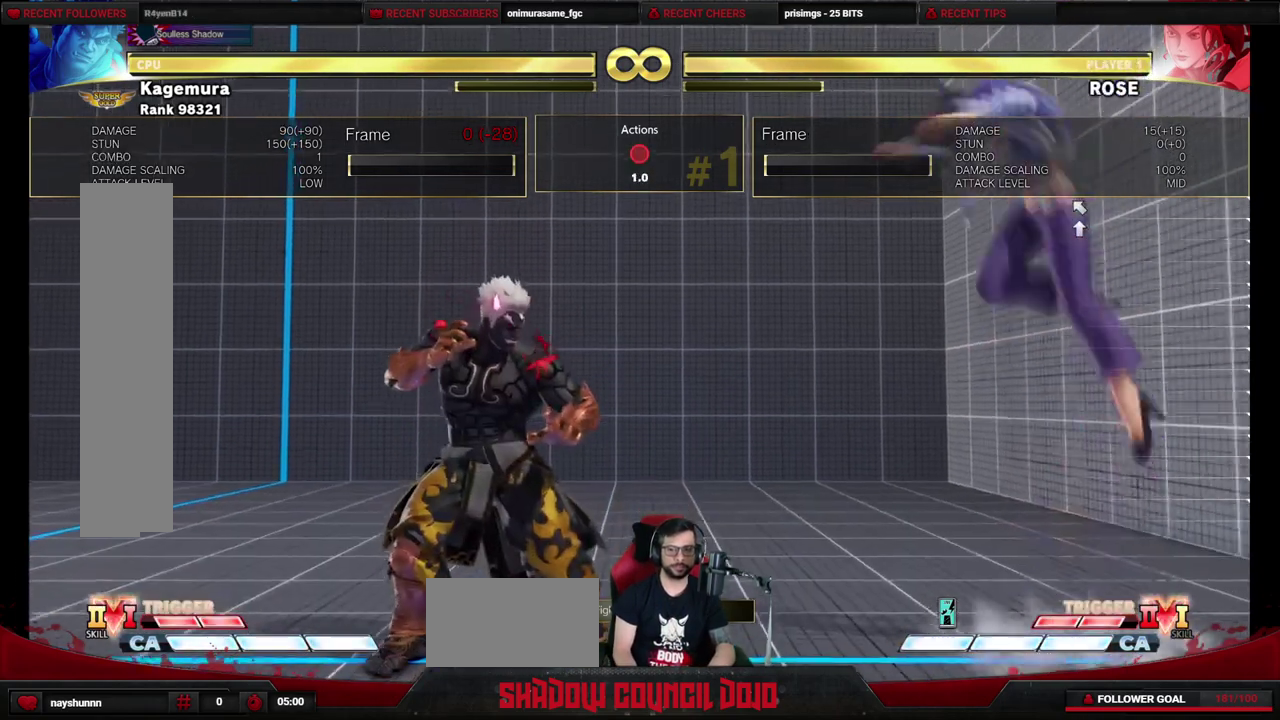
{"dt_ms": 500, "buttons": ["R2"], "events": [[267, "DPAD_UP", "up"], [317, "DPAD_LEFT", "up"], [367, "R2", "down"]]}
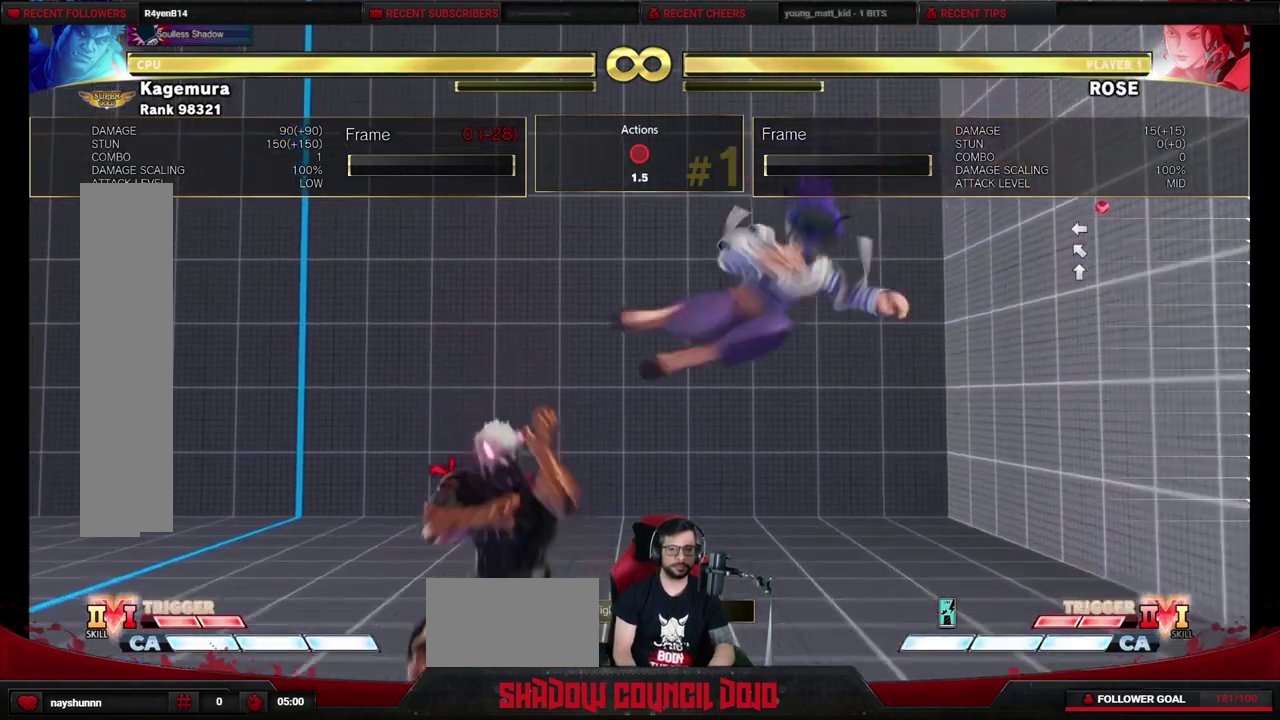
{"dt_ms": 500, "buttons": [], "events": [[50, "R2", "up"]]}
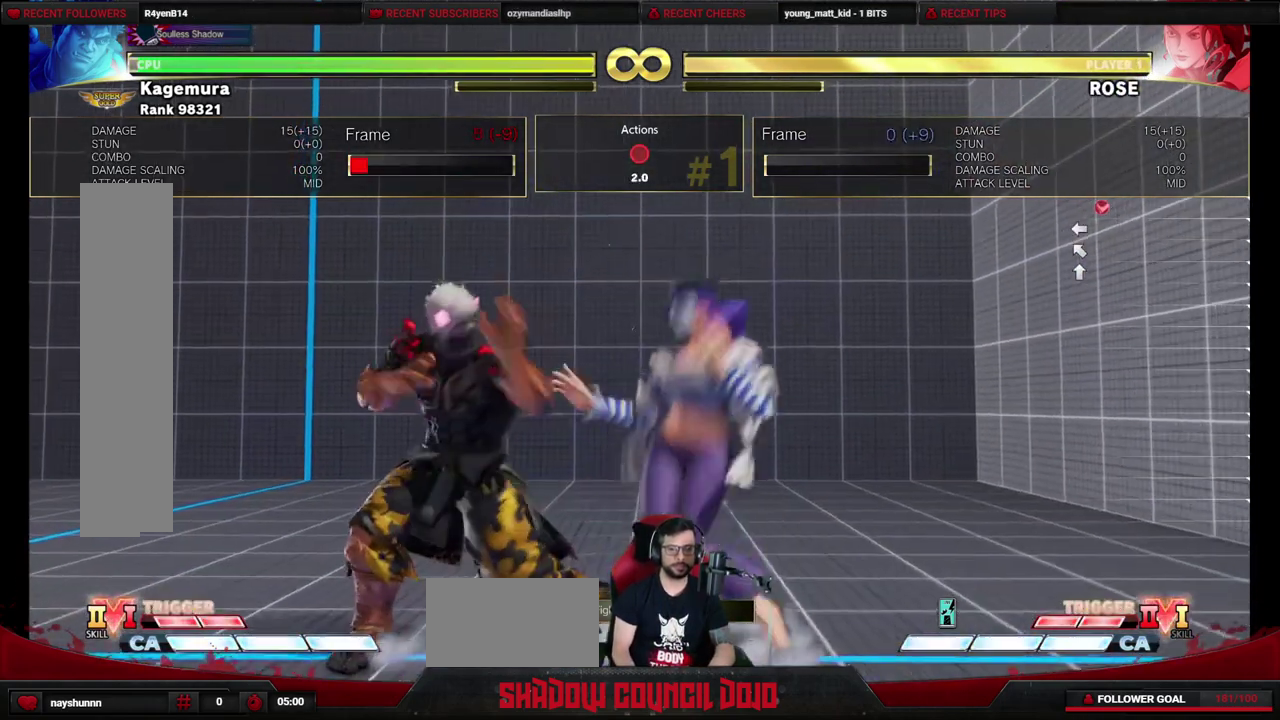
{"dt_ms": 500, "buttons": ["START"], "events": [[450, "START", "down"]]}
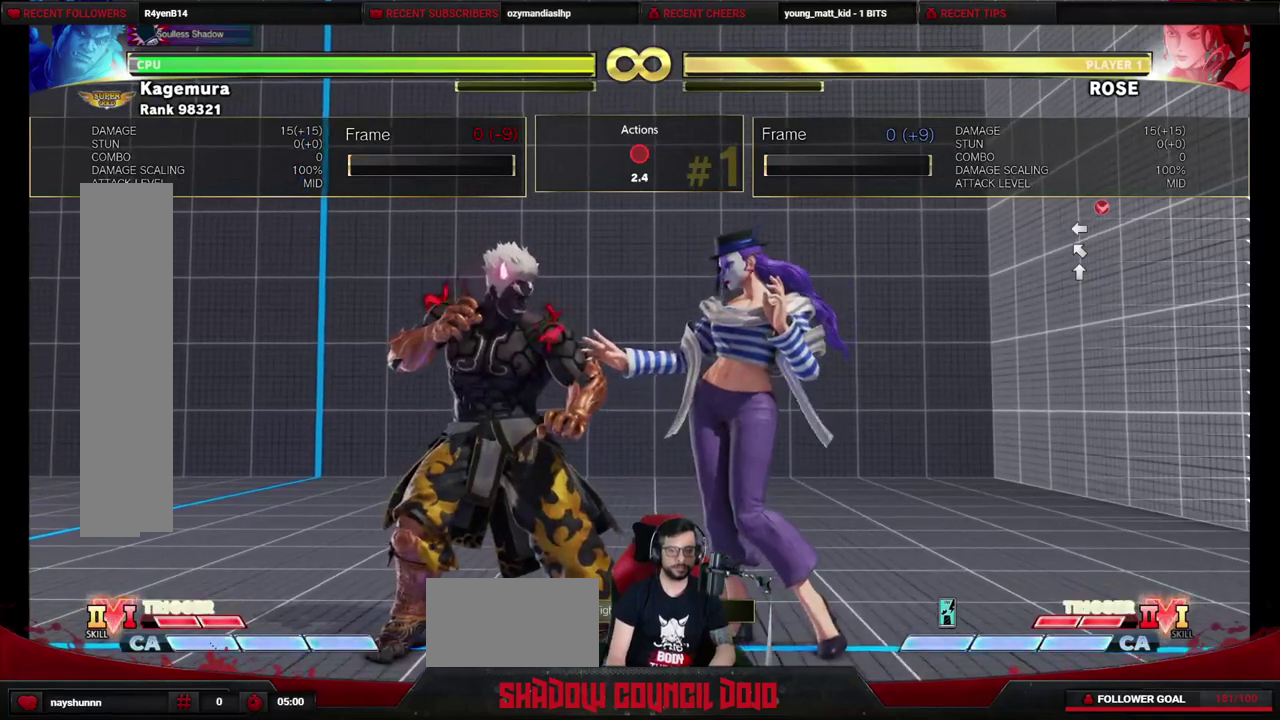
{"dt_ms": 400, "buttons": [], "events": [[17, "START", "up"]]}